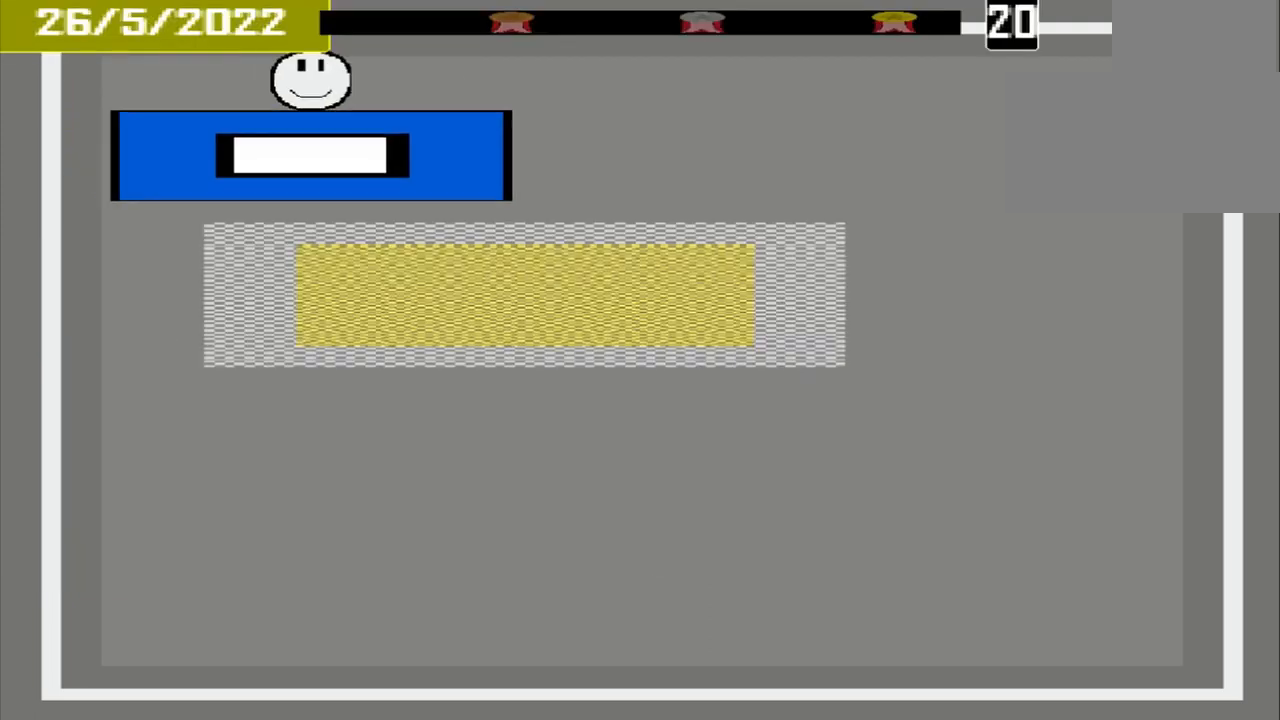
Gameplay with a controller (PlayStation layout); each line is a JSON object with the inputs held at the frame after it (dt_ms = milliseconds from this image to that frame). "events" lists button and stick changes between this image and that frame as [ms after this image, input, new state], when the widget could be followed in between. Not read: L3 R3 left_stick right_stick.
{"dt_ms": 500, "buttons": [], "events": []}
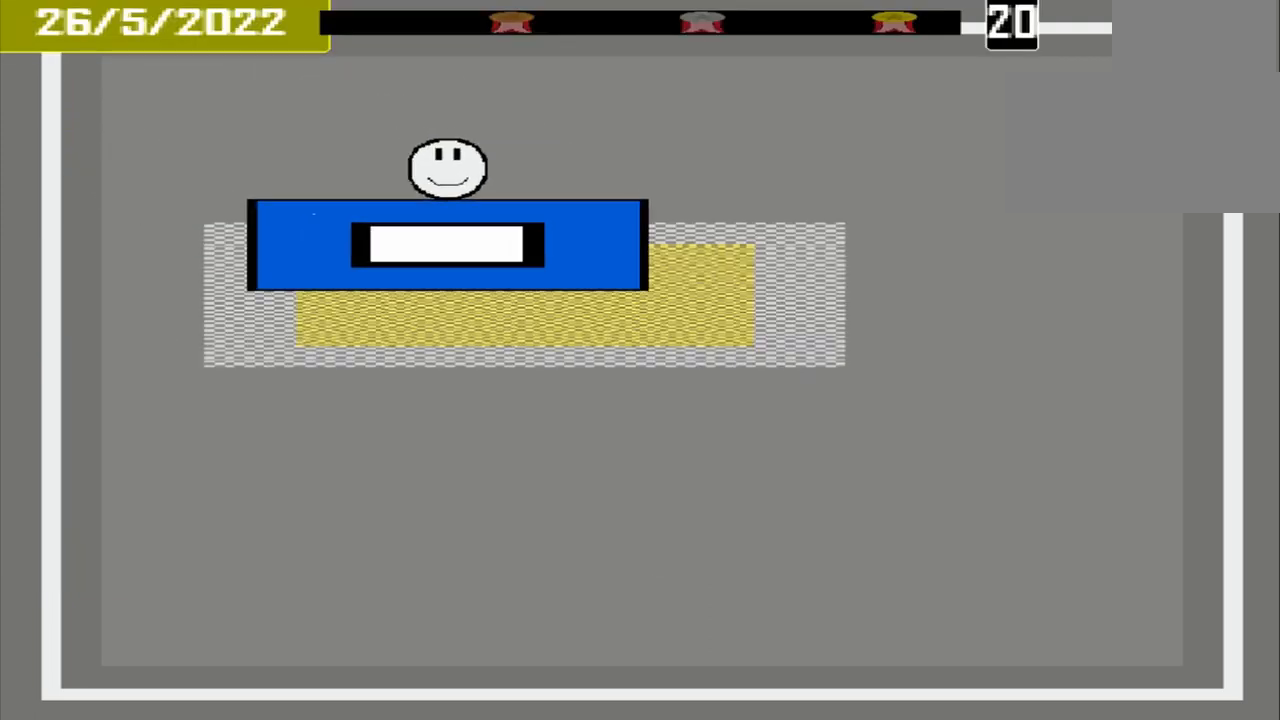
{"dt_ms": 500, "buttons": ["CROSS"], "events": [[250, "CROSS", "down"]]}
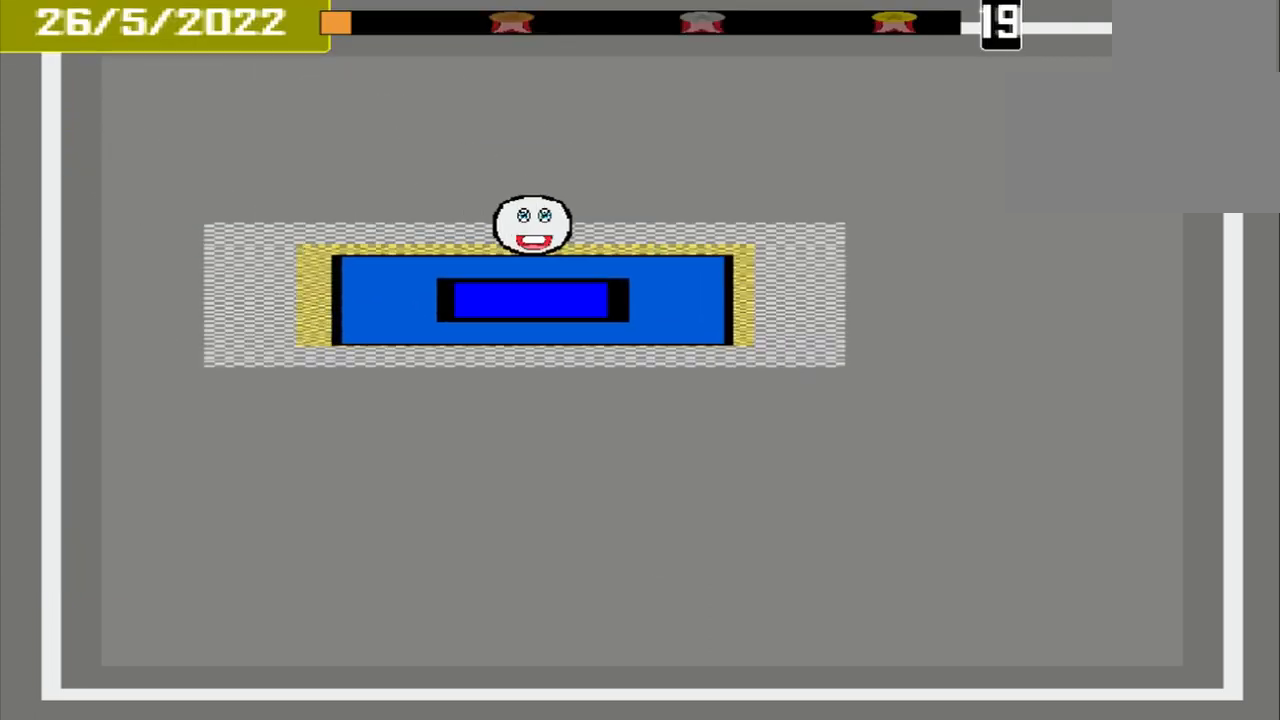
{"dt_ms": 500, "buttons": ["CROSS", "L1"], "events": [[458, "L1", "down"]]}
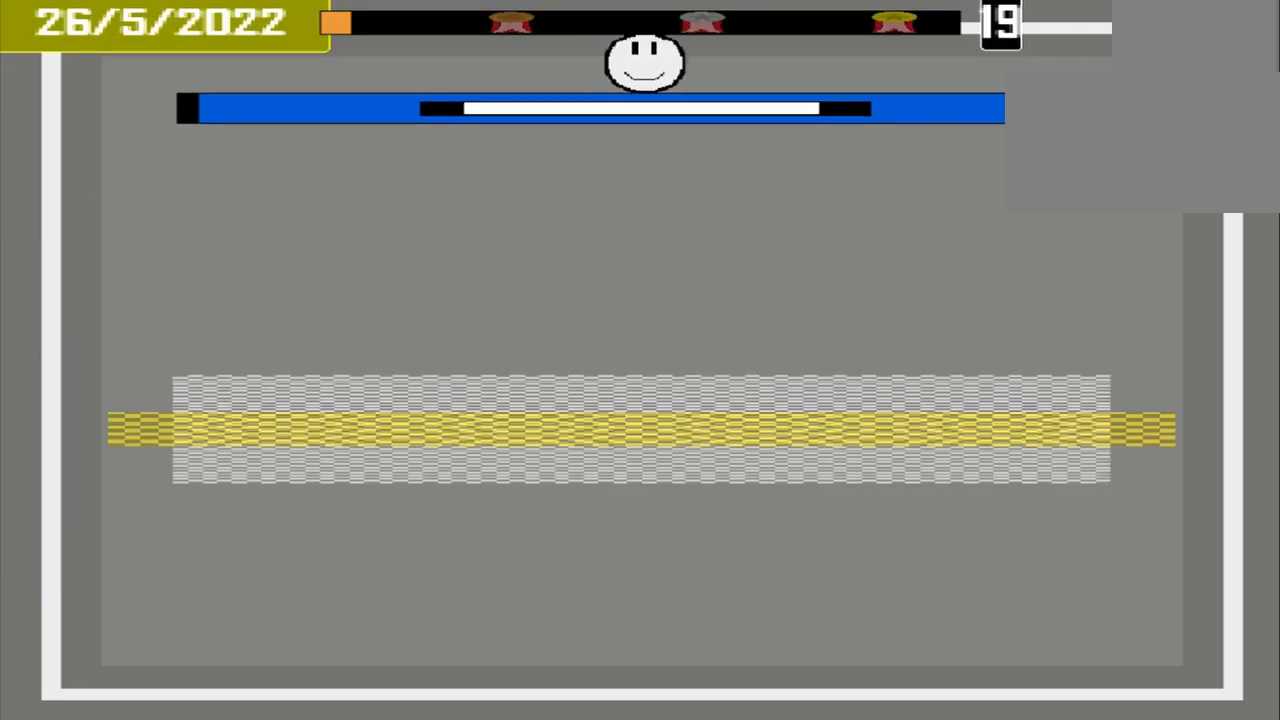
{"dt_ms": 500, "buttons": [], "events": [[42, "L1", "up"], [500, "CROSS", "up"]]}
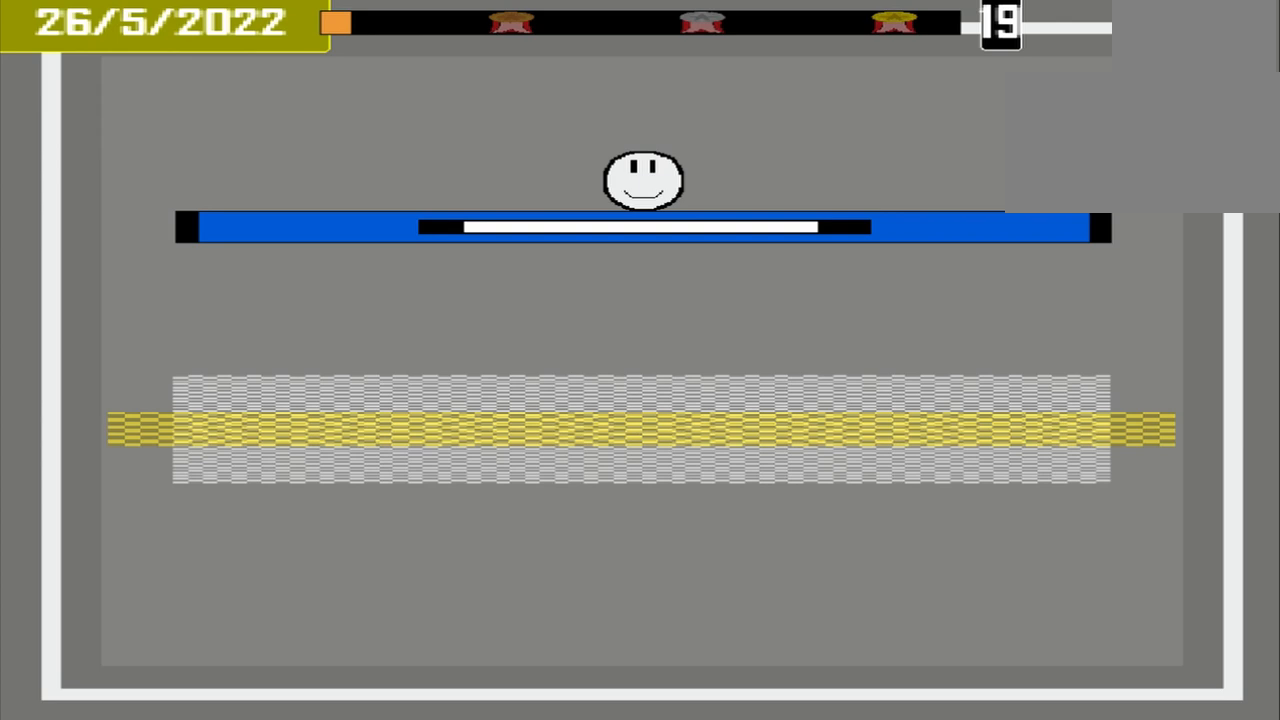
{"dt_ms": 500, "buttons": [], "events": []}
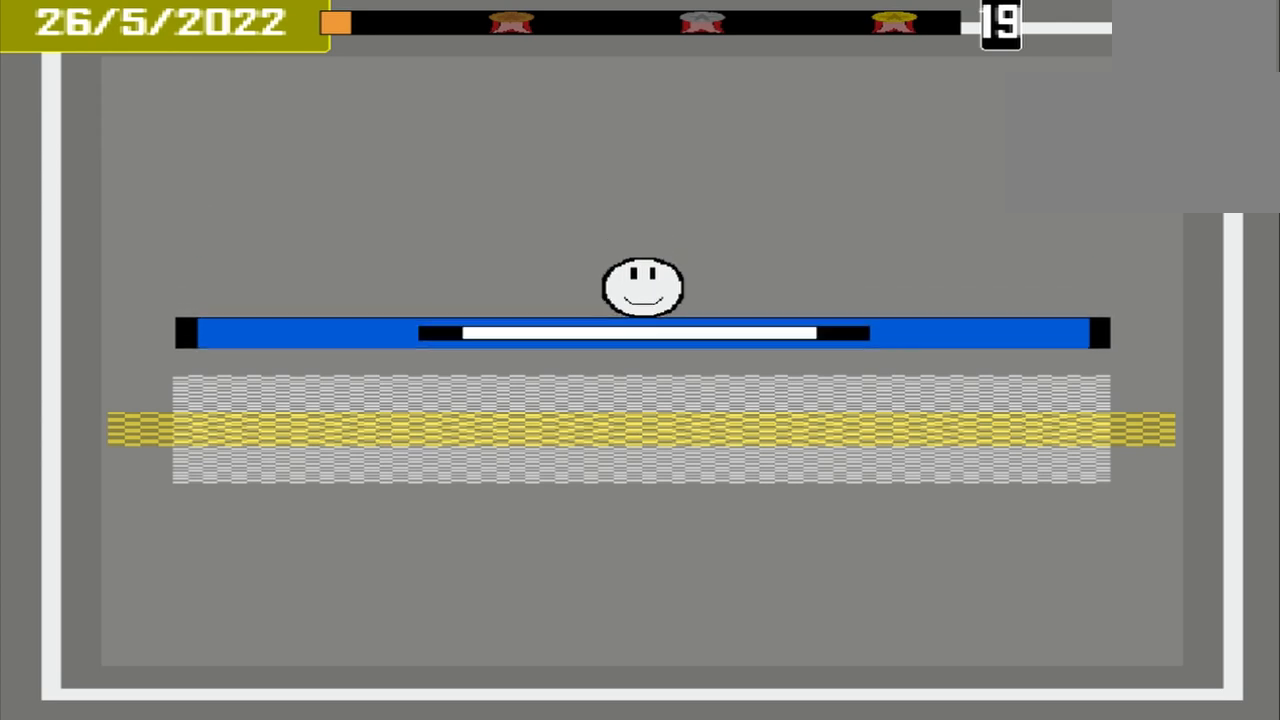
{"dt_ms": 500, "buttons": ["CROSS"], "events": [[333, "CROSS", "down"]]}
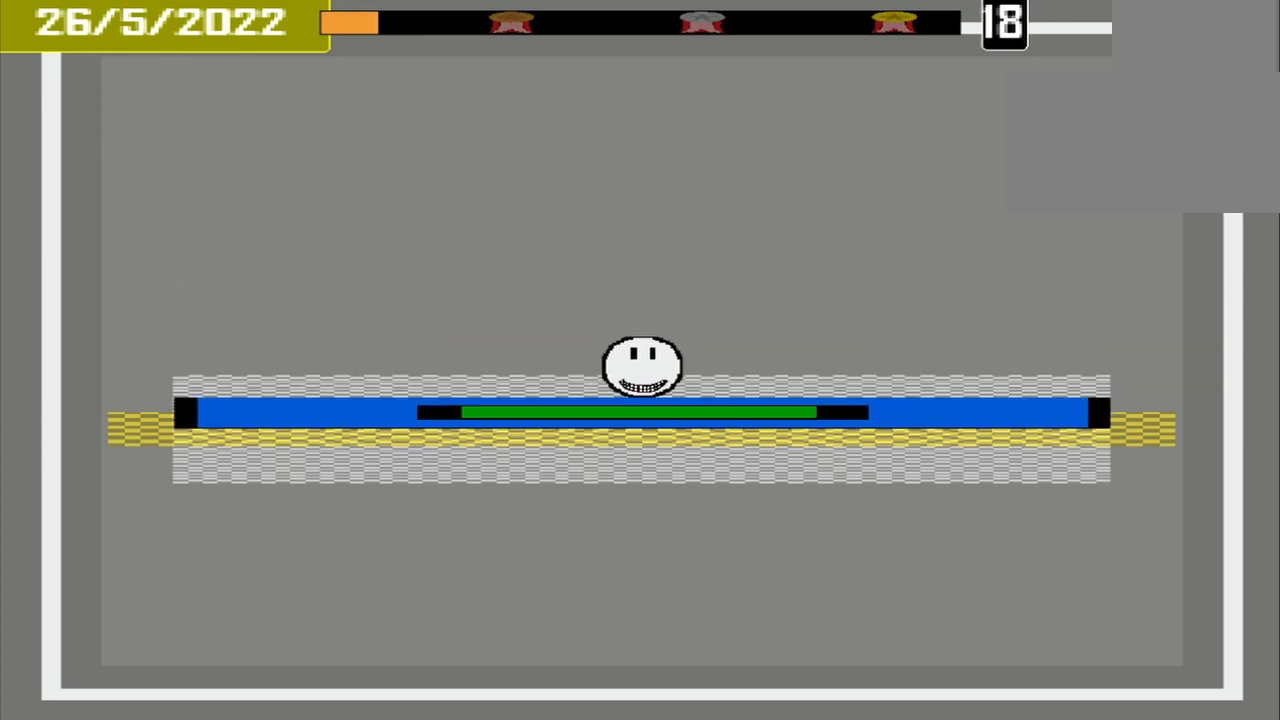
{"dt_ms": 500, "buttons": ["CROSS", "L1"], "events": [[333, "L1", "down"]]}
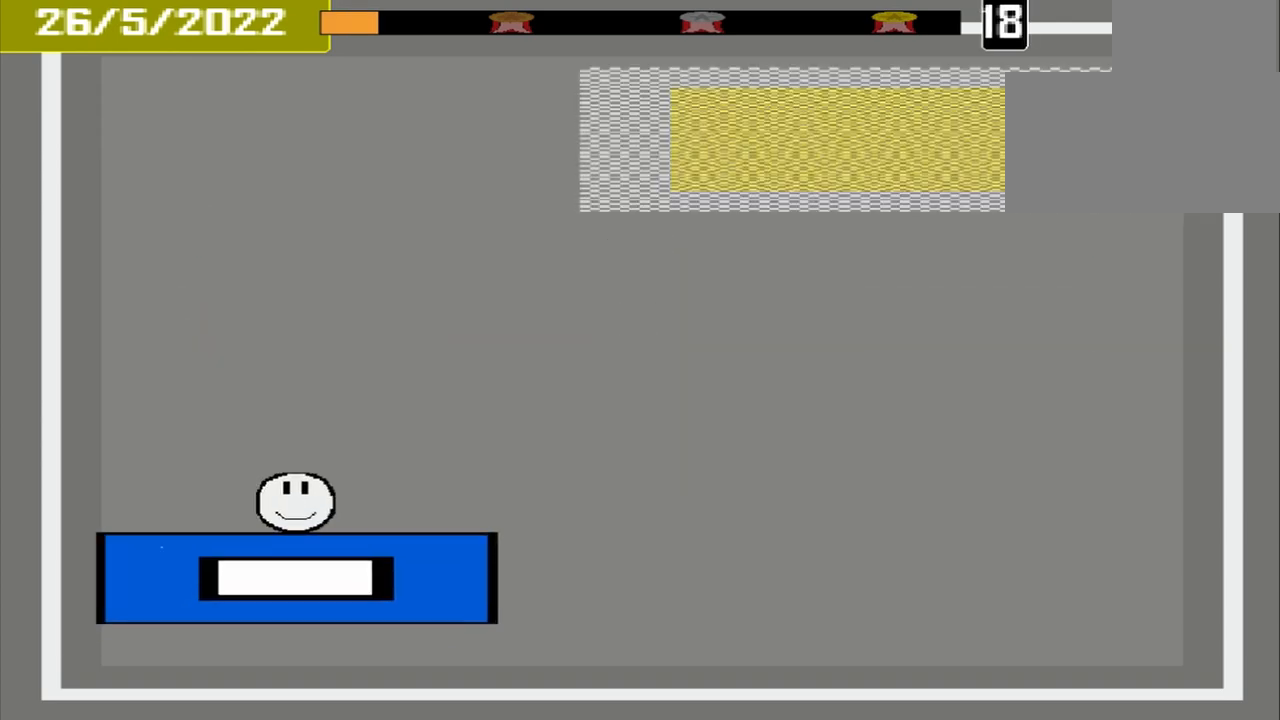
{"dt_ms": 500, "buttons": ["CROSS", "L1"], "events": []}
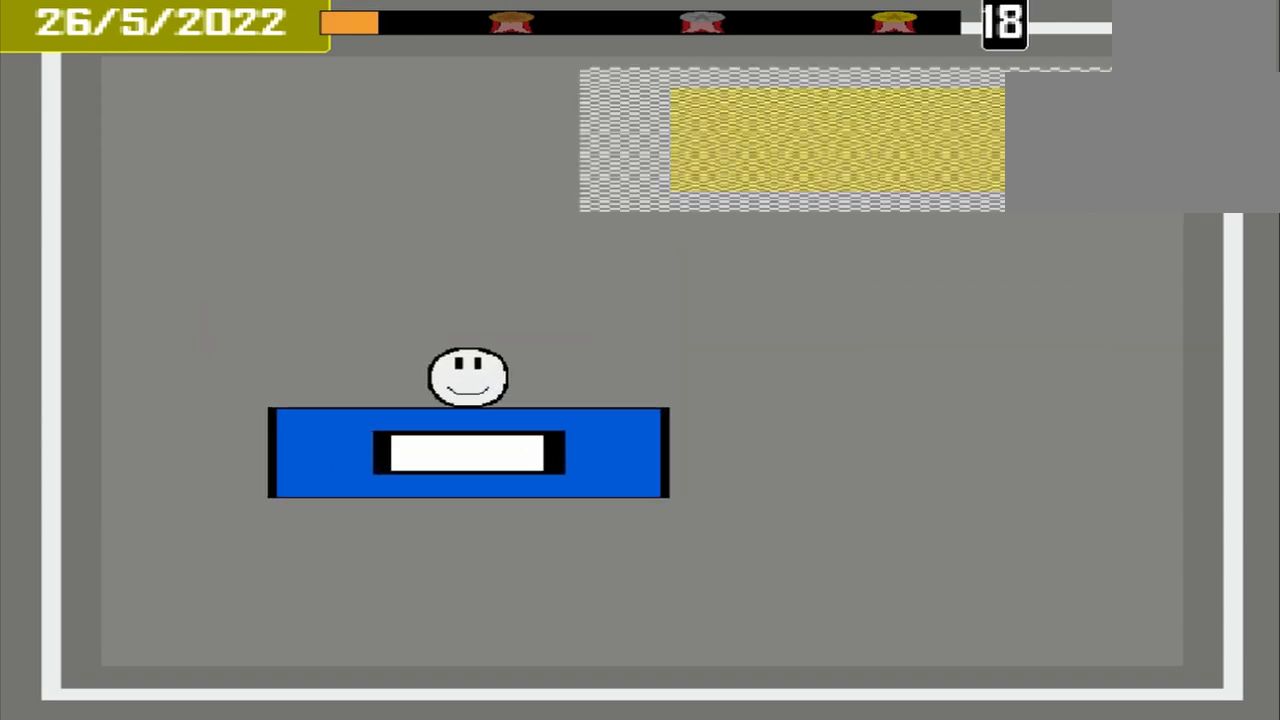
{"dt_ms": 500, "buttons": ["CROSS", "L1"], "events": []}
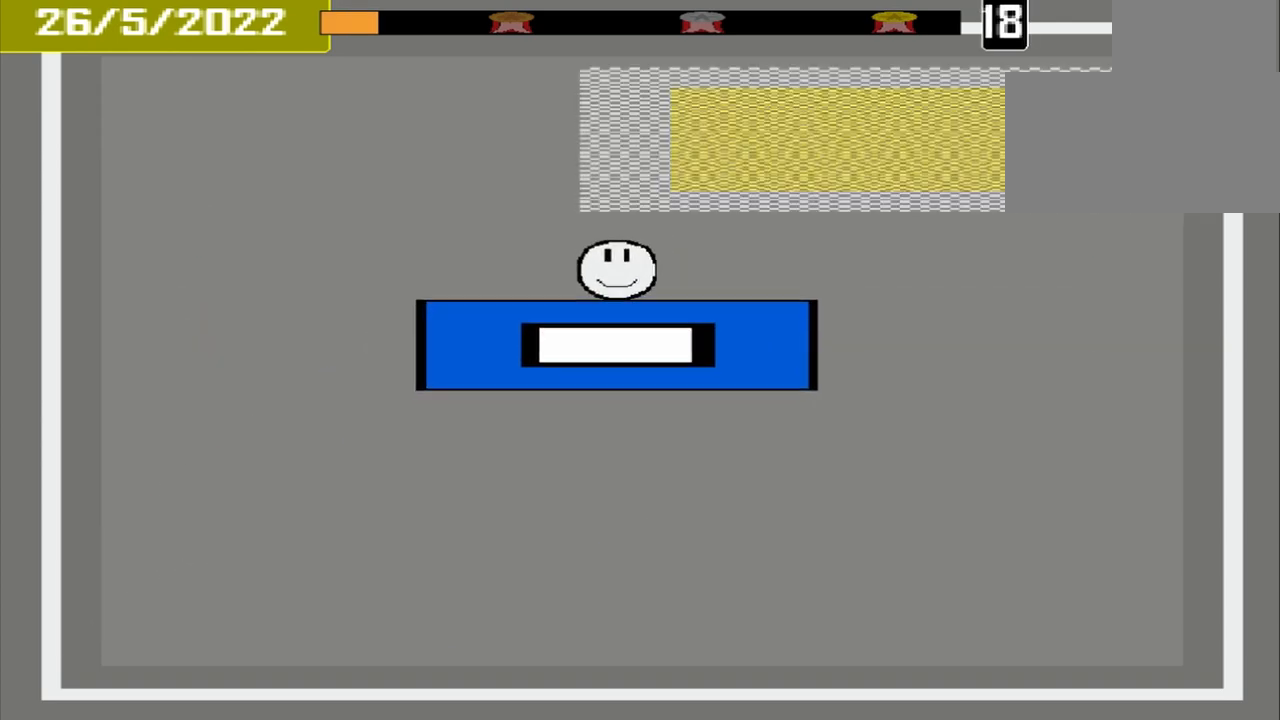
{"dt_ms": 500, "buttons": ["CROSS", "L1"], "events": []}
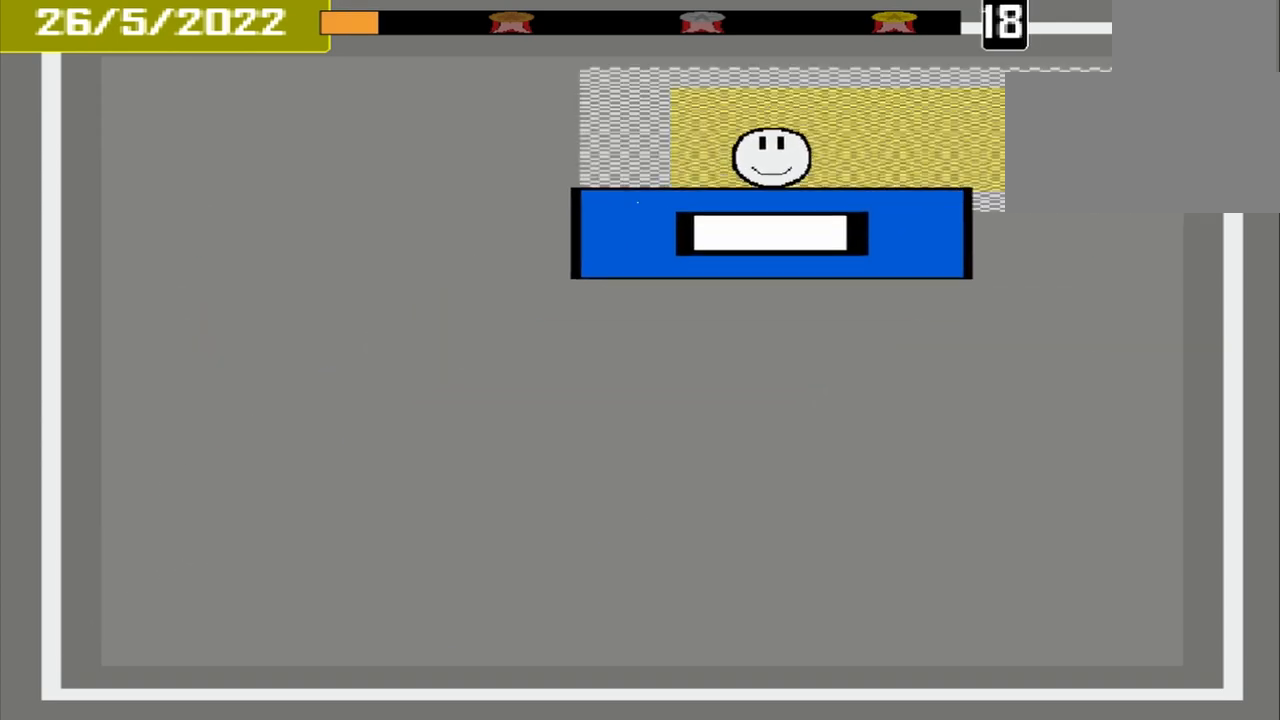
{"dt_ms": 1000, "buttons": ["CROSS"]}
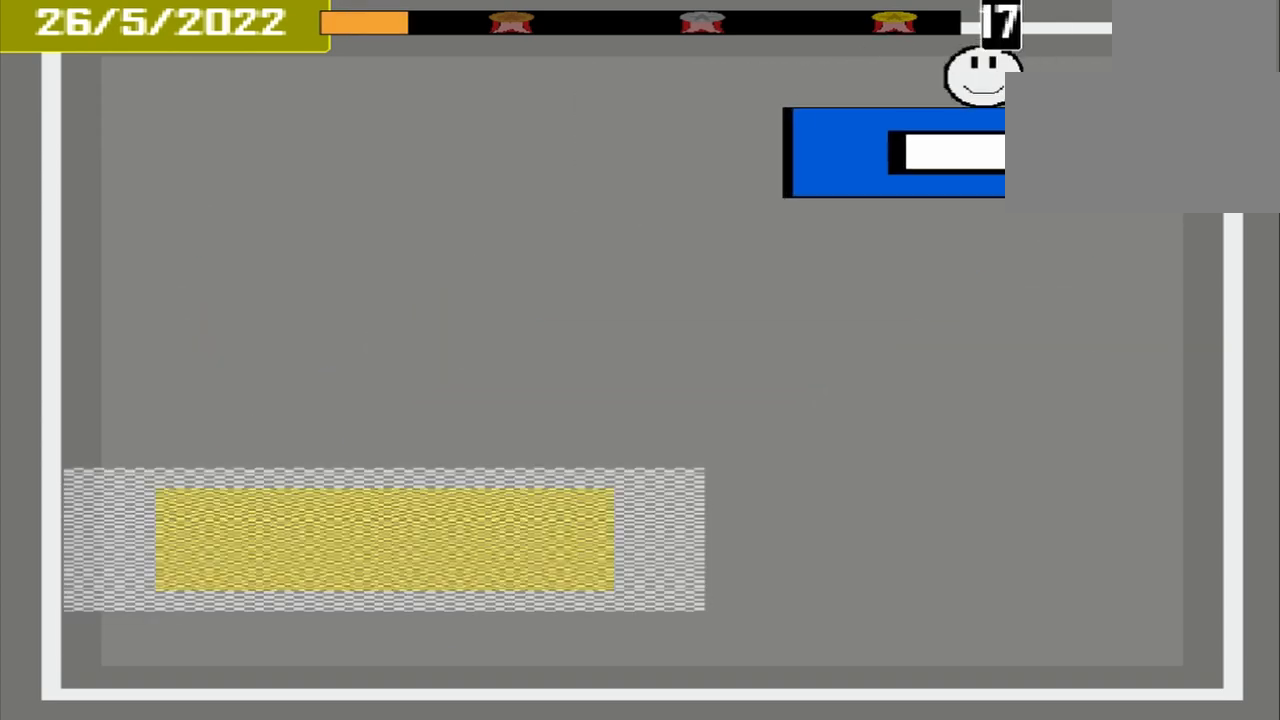
{"dt_ms": 500, "buttons": ["CROSS"], "events": []}
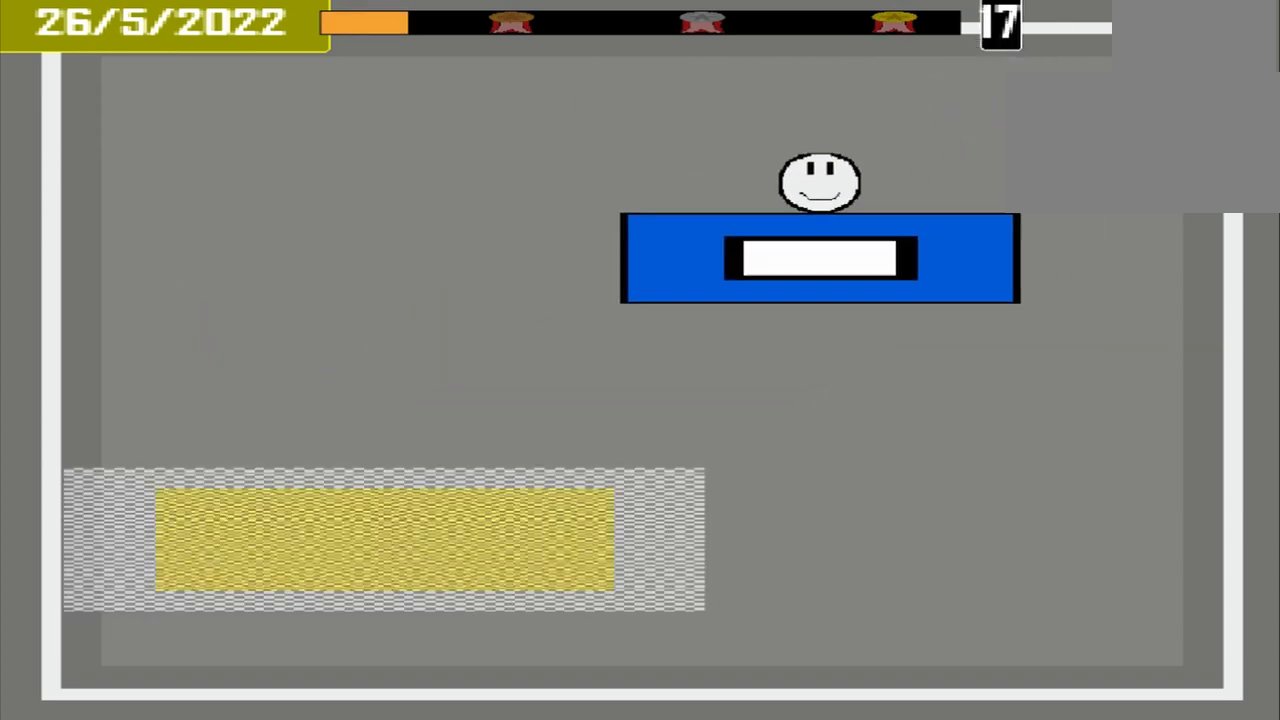
{"dt_ms": 500, "buttons": ["CROSS"], "events": []}
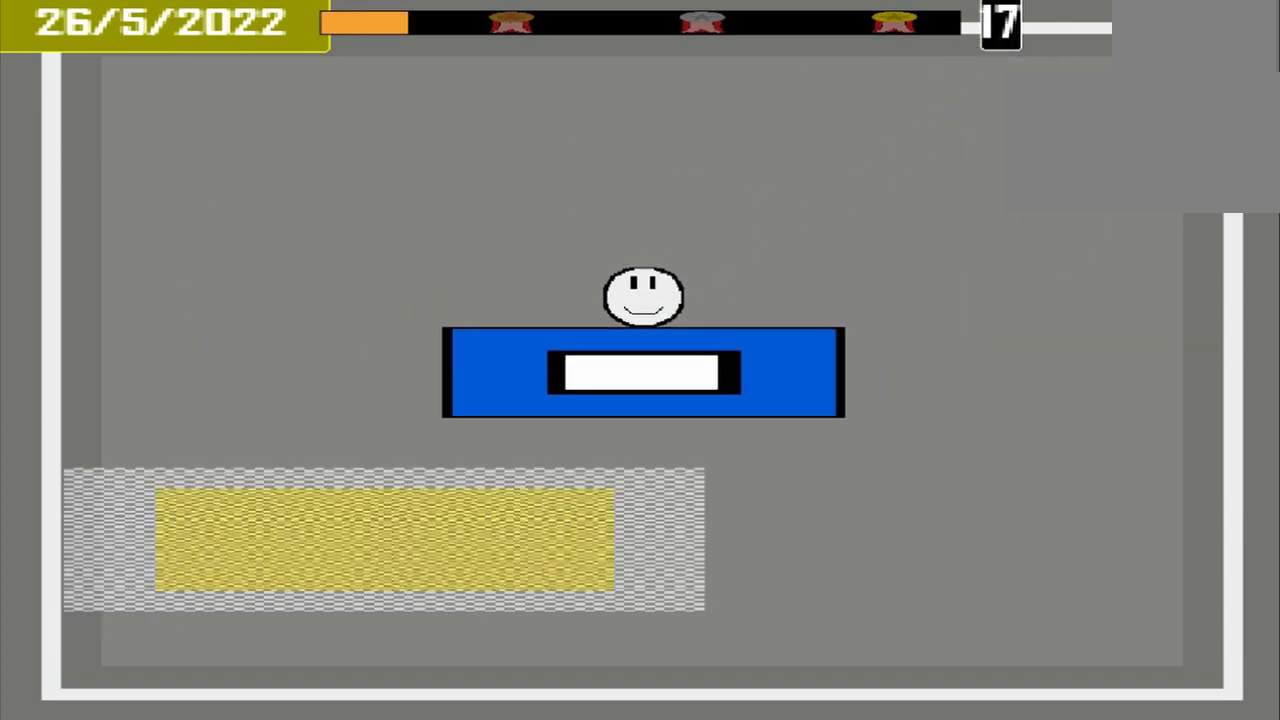
{"dt_ms": 500, "buttons": [], "events": [[333, "CROSS", "up"]]}
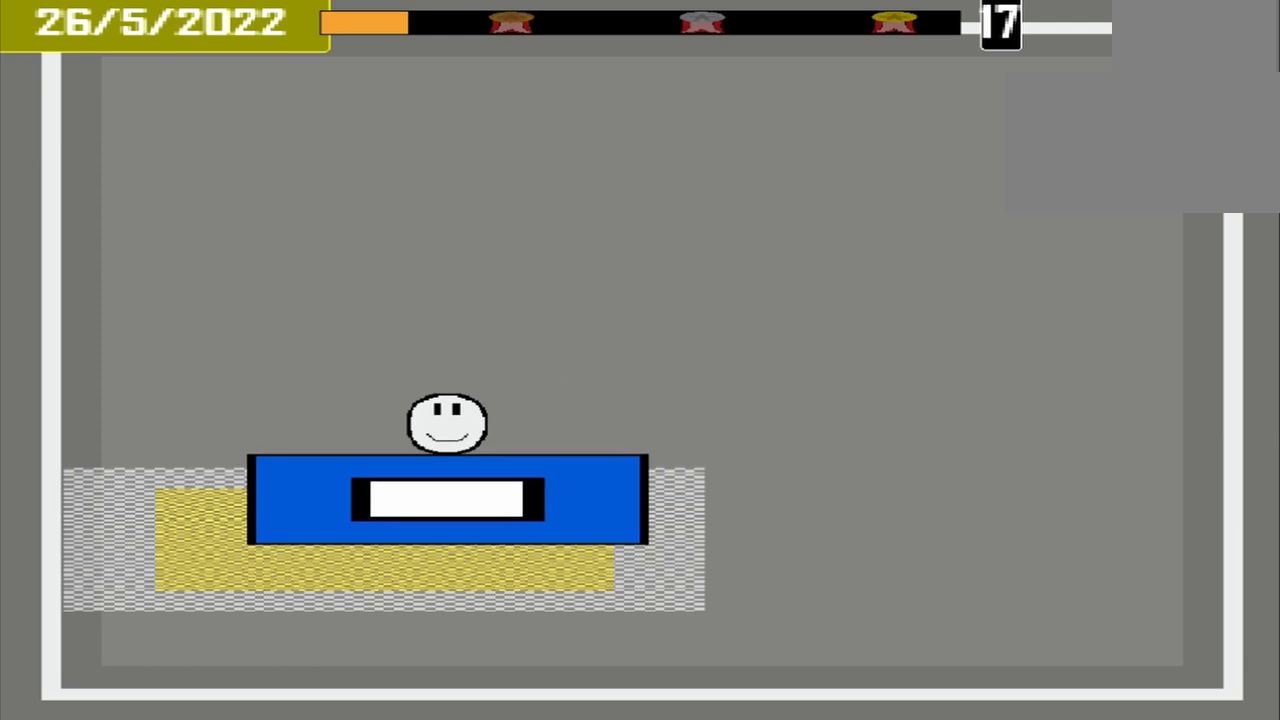
{"dt_ms": 500, "buttons": ["CROSS"], "events": [[125, "CROSS", "down"]]}
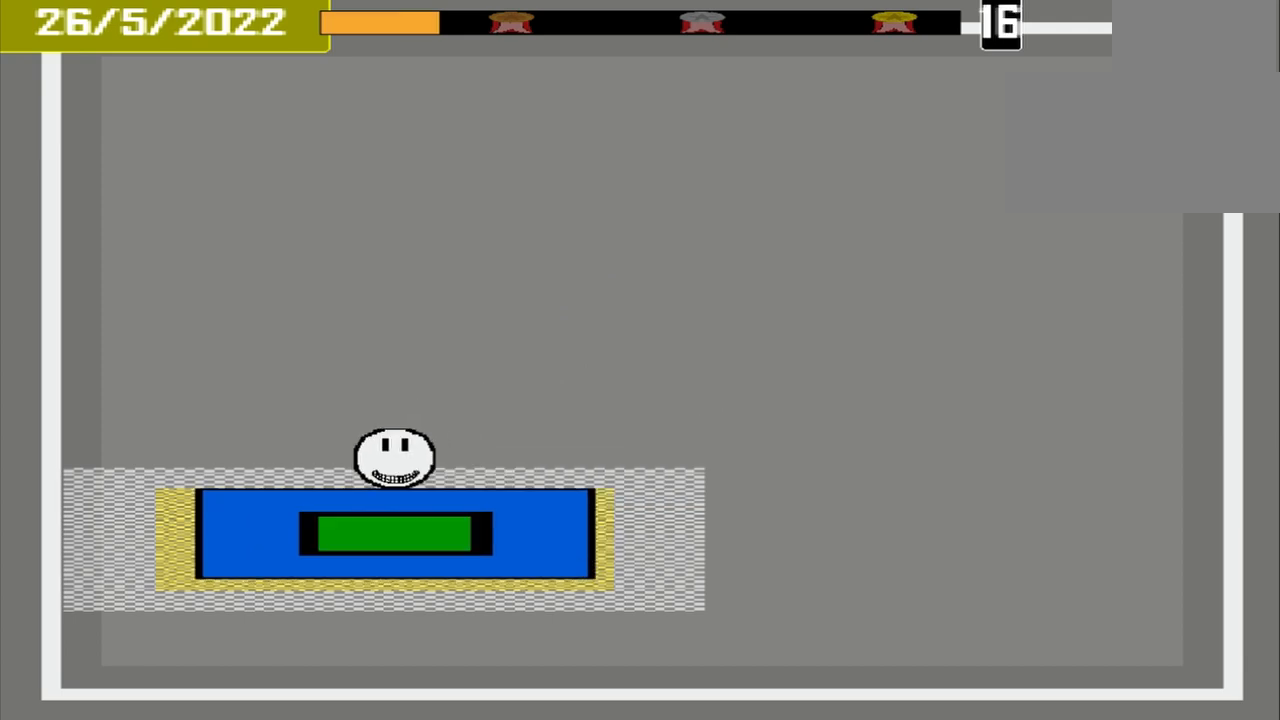
{"dt_ms": 500, "buttons": ["CROSS"], "events": []}
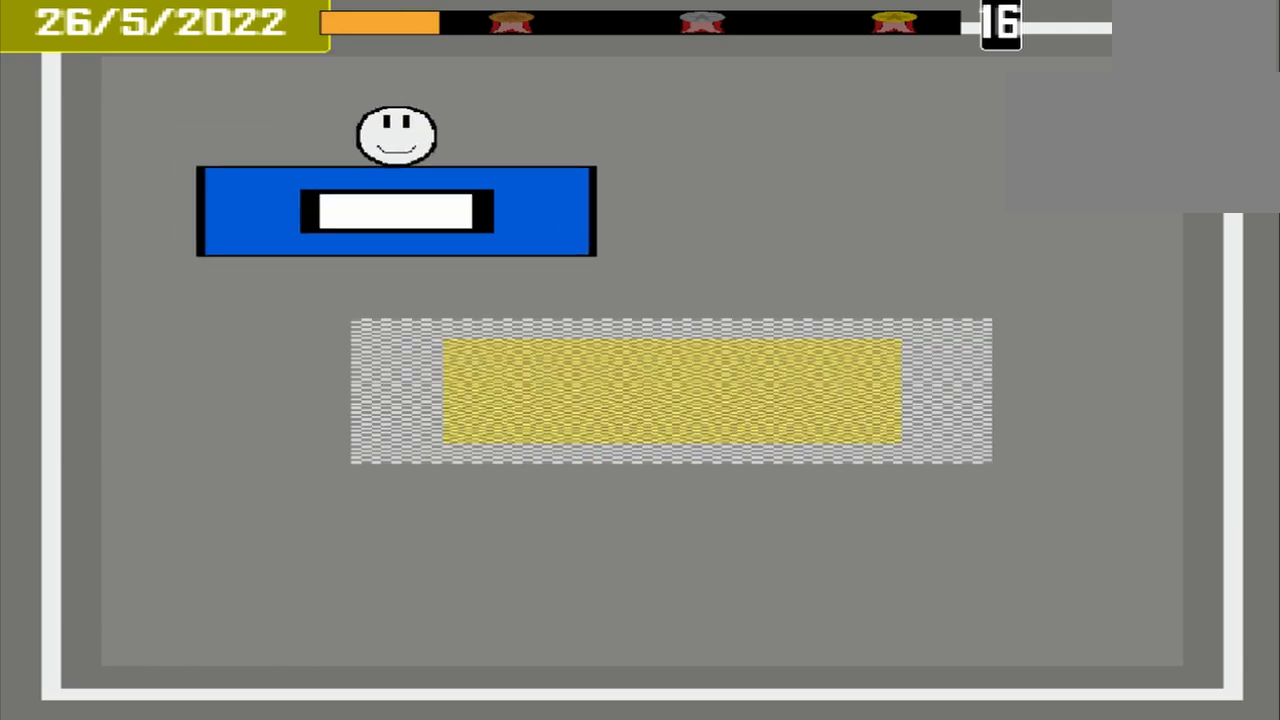
{"dt_ms": 500, "buttons": ["CROSS"], "events": []}
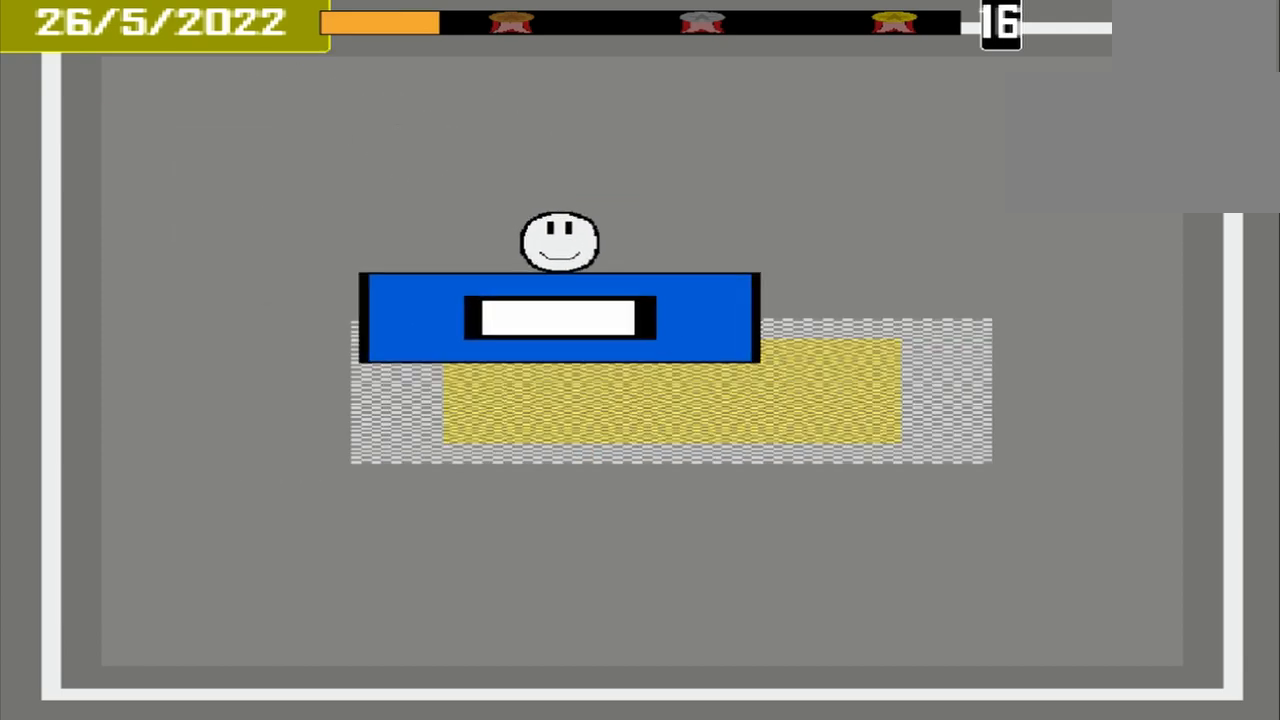
{"dt_ms": 500, "buttons": ["CROSS"], "events": []}
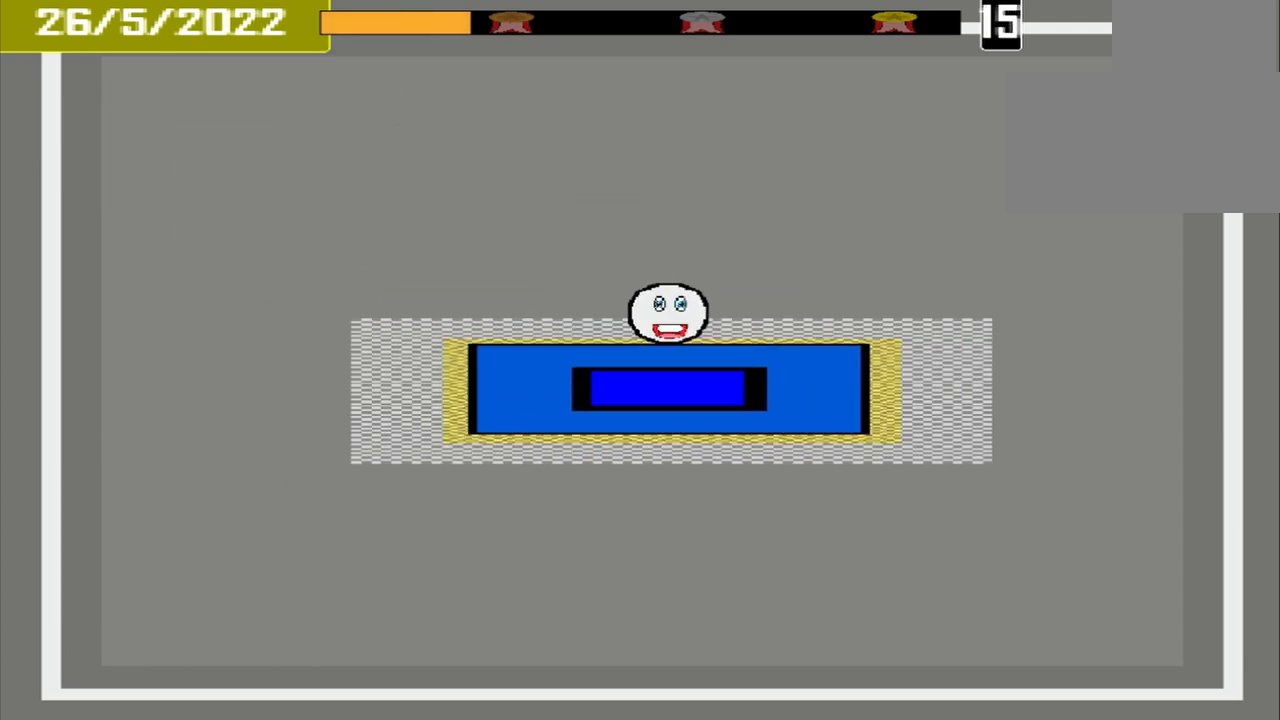
{"dt_ms": 500, "buttons": [], "events": [[208, "CROSS", "up"]]}
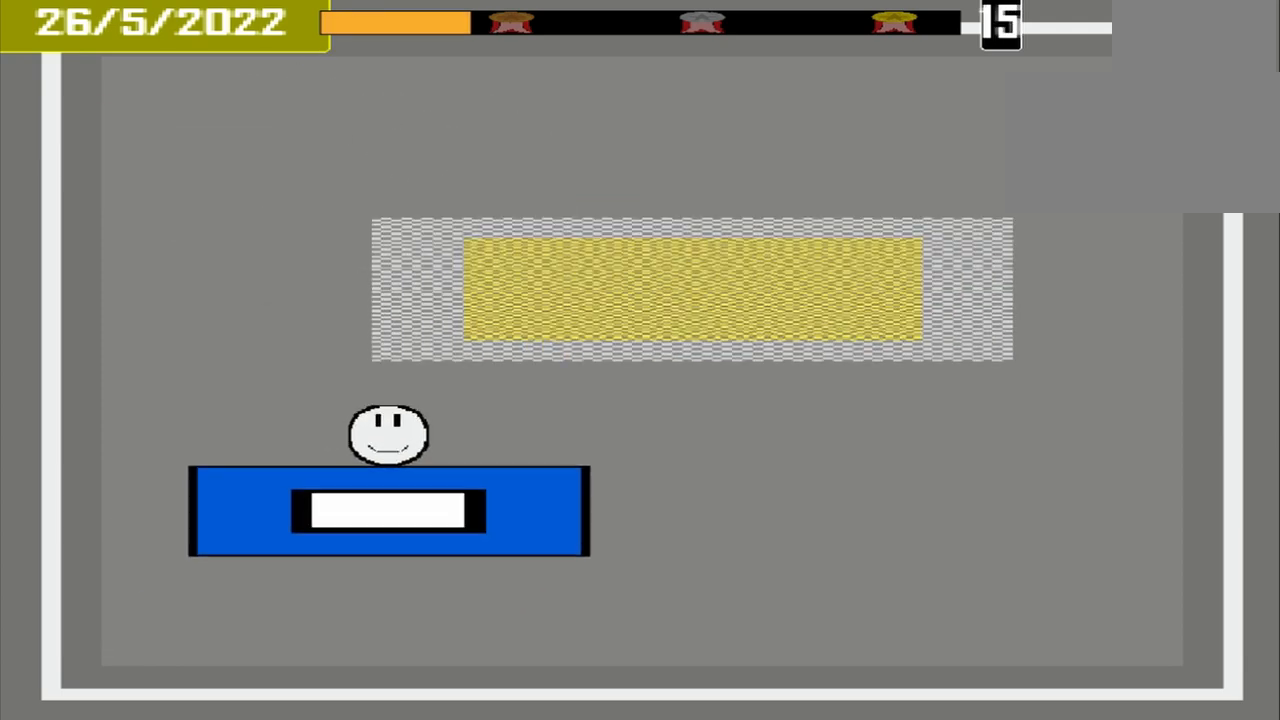
{"dt_ms": 500, "buttons": [], "events": []}
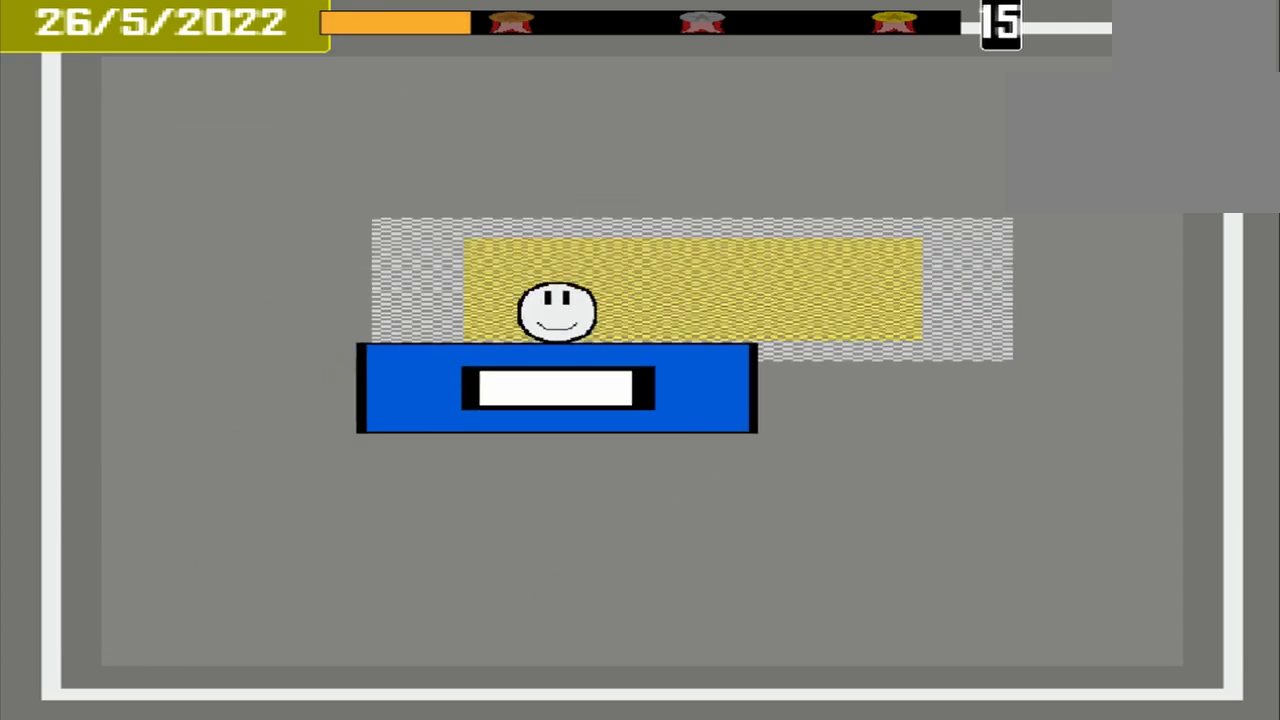
{"dt_ms": 500, "buttons": ["CROSS"], "events": [[333, "CROSS", "down"]]}
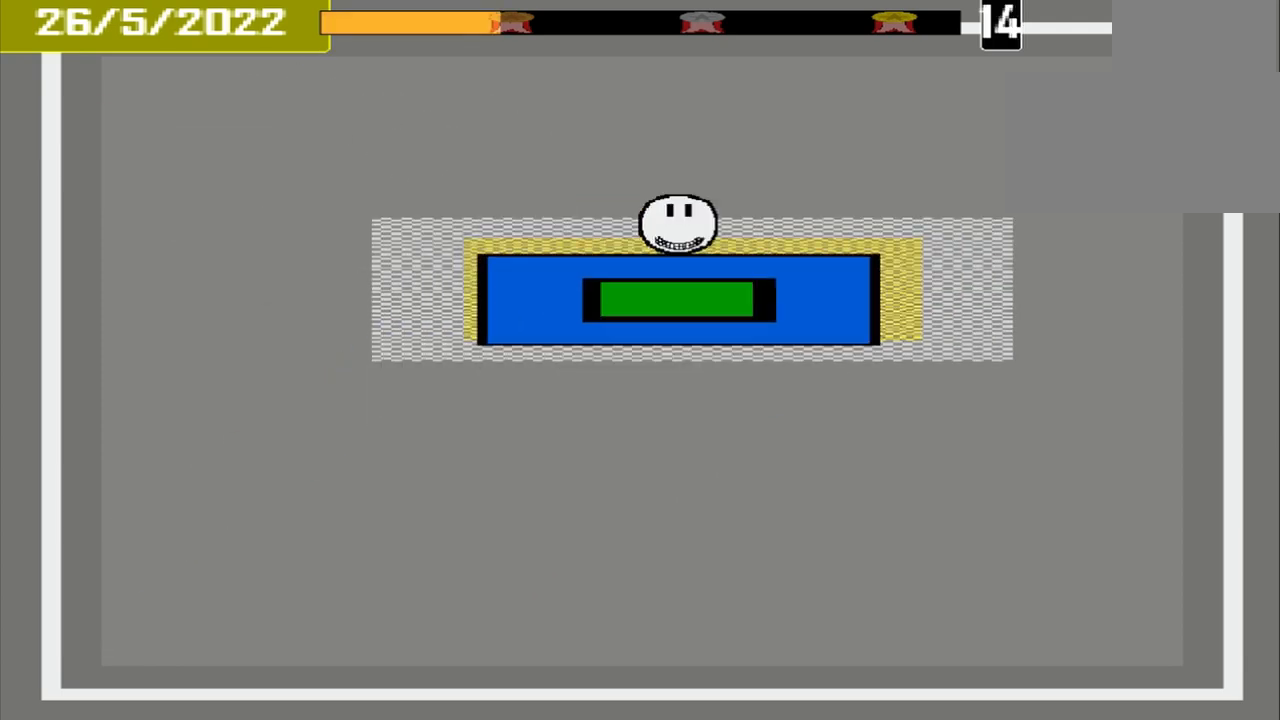
{"dt_ms": 500, "buttons": ["CROSS"], "events": []}
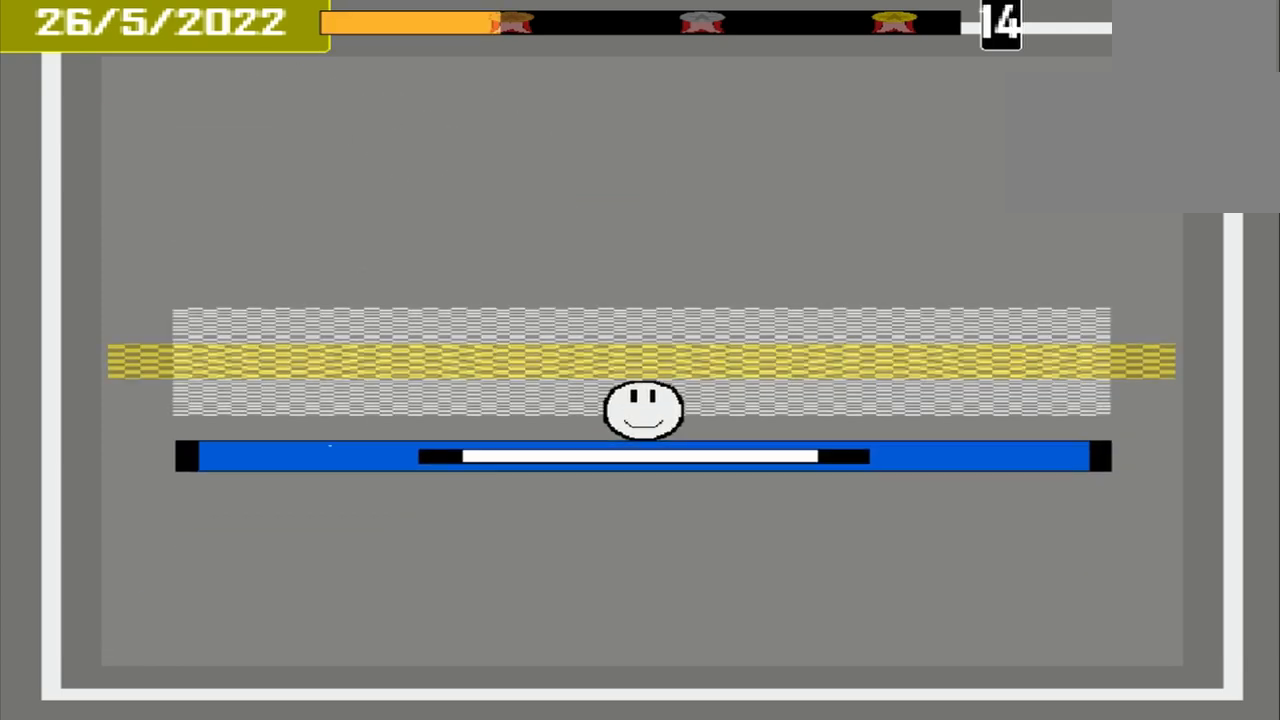
{"dt_ms": 500, "buttons": ["CROSS"], "events": []}
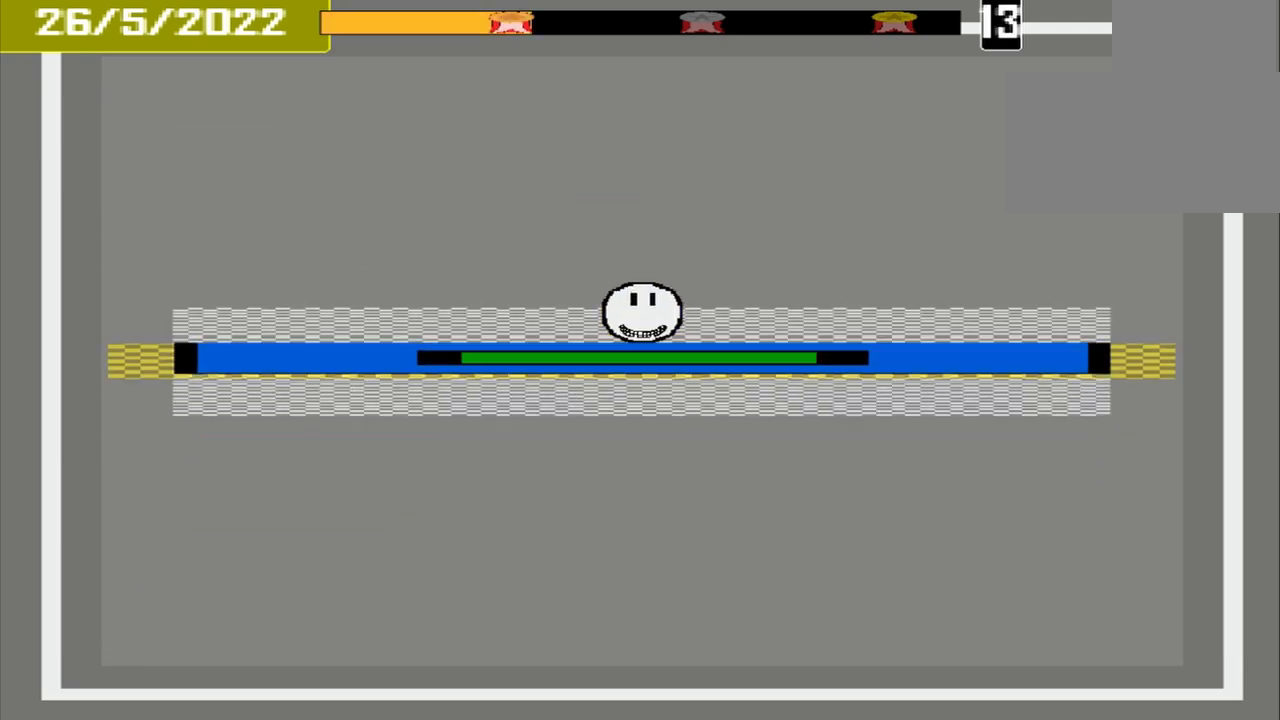
{"dt_ms": 500, "buttons": ["CROSS"], "events": []}
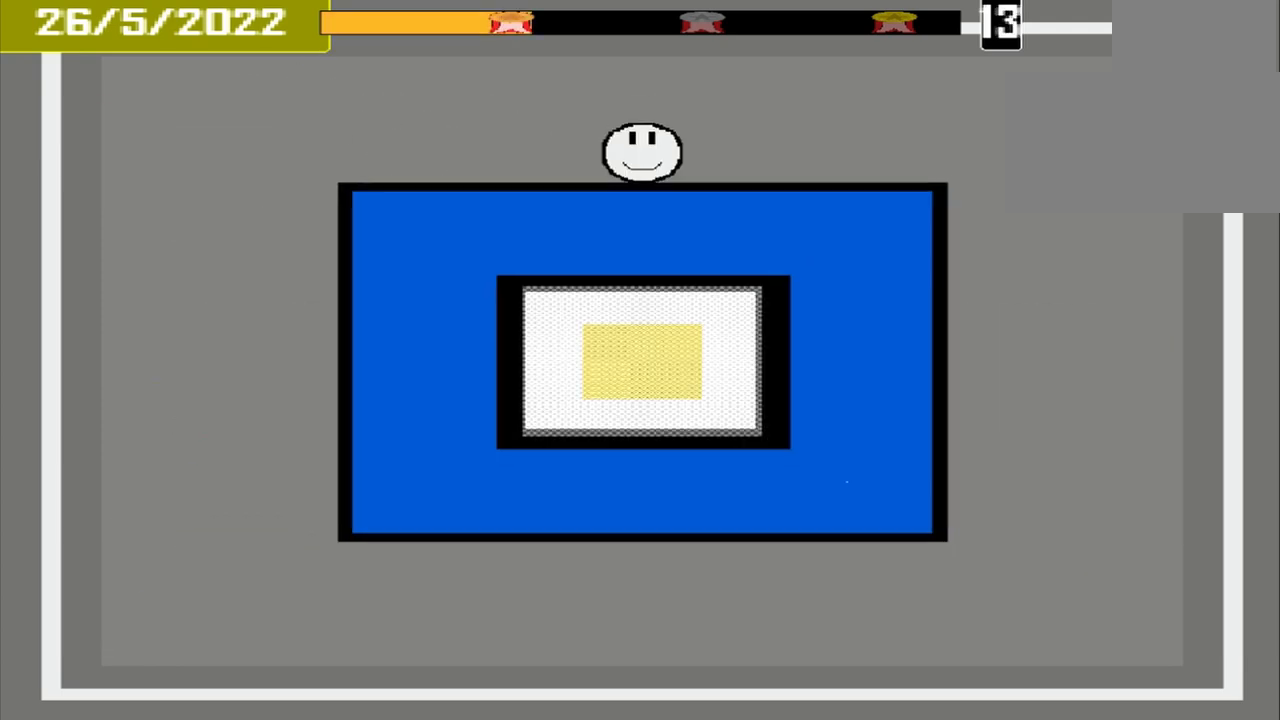
{"dt_ms": 500, "buttons": [], "events": [[167, "CROSS", "up"]]}
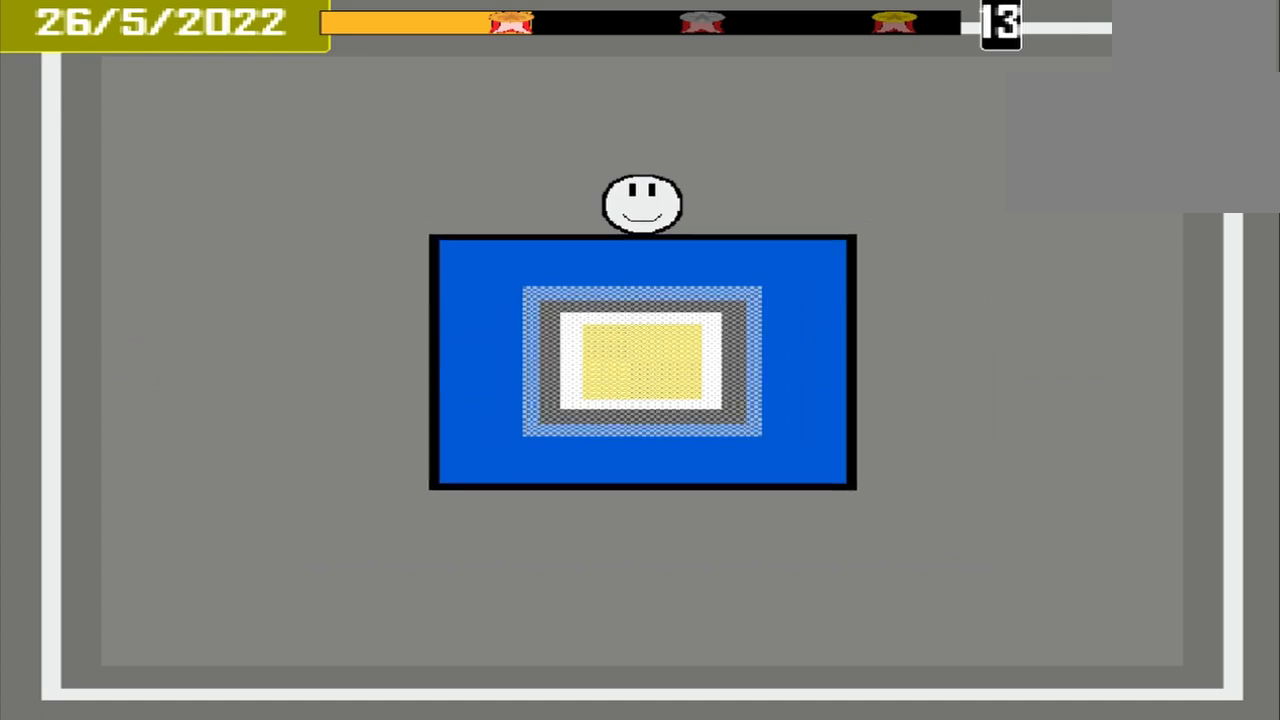
{"dt_ms": 500, "buttons": [], "events": []}